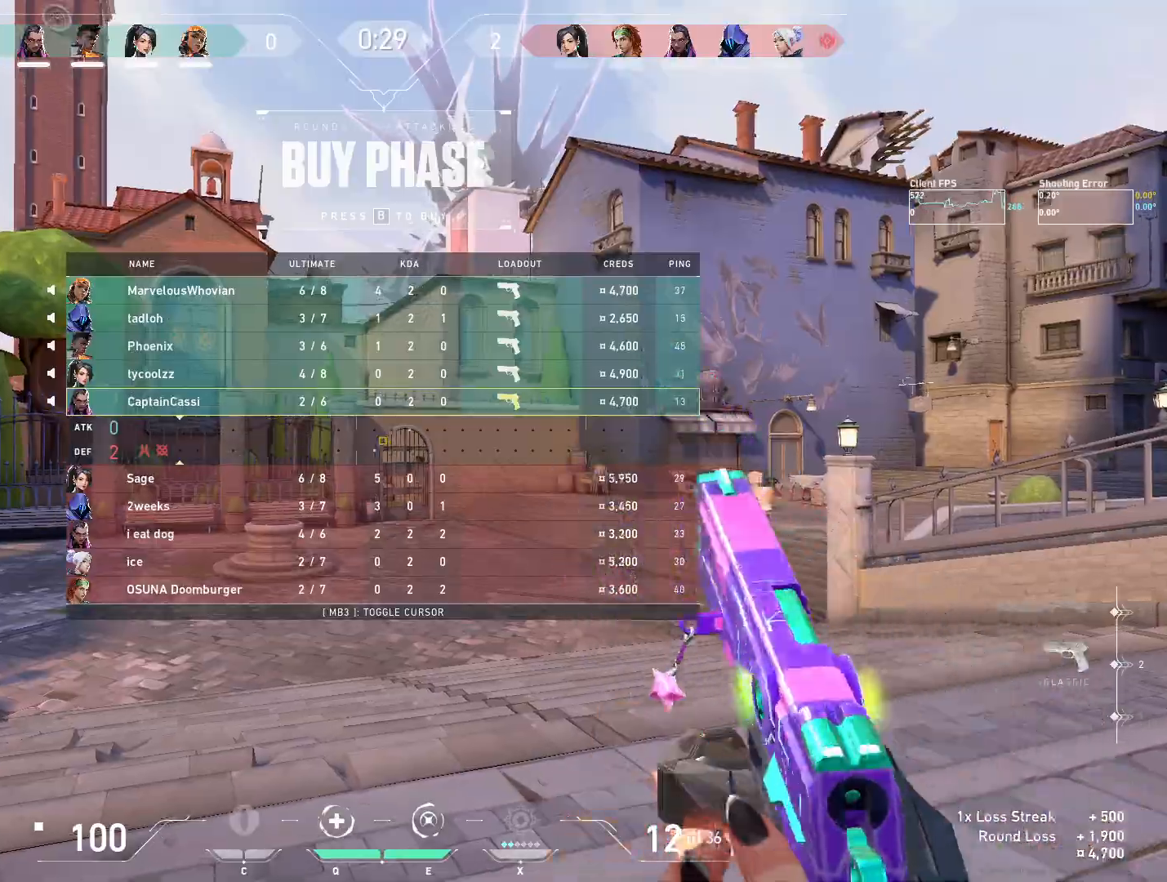
Gameplay with keyboard and mouse; each line is a JSON object with the keys and mouse buttons held at the frame after it. "events" lists presses ("down") and releases ("up") of "4", "a", "c", "ctrl", "d", "e", "q", "r", "s", "shift", "space", "w", "x", "z", "mouse_left", "mouse_wheel", "mouse_right", "mouse_mb4" and "mouse_mb5" between this image and that frame as [ms after this image, input, new state], when the widget could be followed in between. "mouse_left", "mouse_wheel", "mouse_right", "mouse_mb4", "mouse_mb5" = the "left", "wheel", "right", "mb4", "mb5" buttons of the "mouse" list. No other keys are recorded. "wheel" means that the mouse wheel is clicked or scrolled. Mouse movement is not recorded.
{"keys": ["w"], "mouse": [], "events": [[83, "mouse_left", "down"], [250, "mouse_left", "up"], [417, "w", "down"]]}
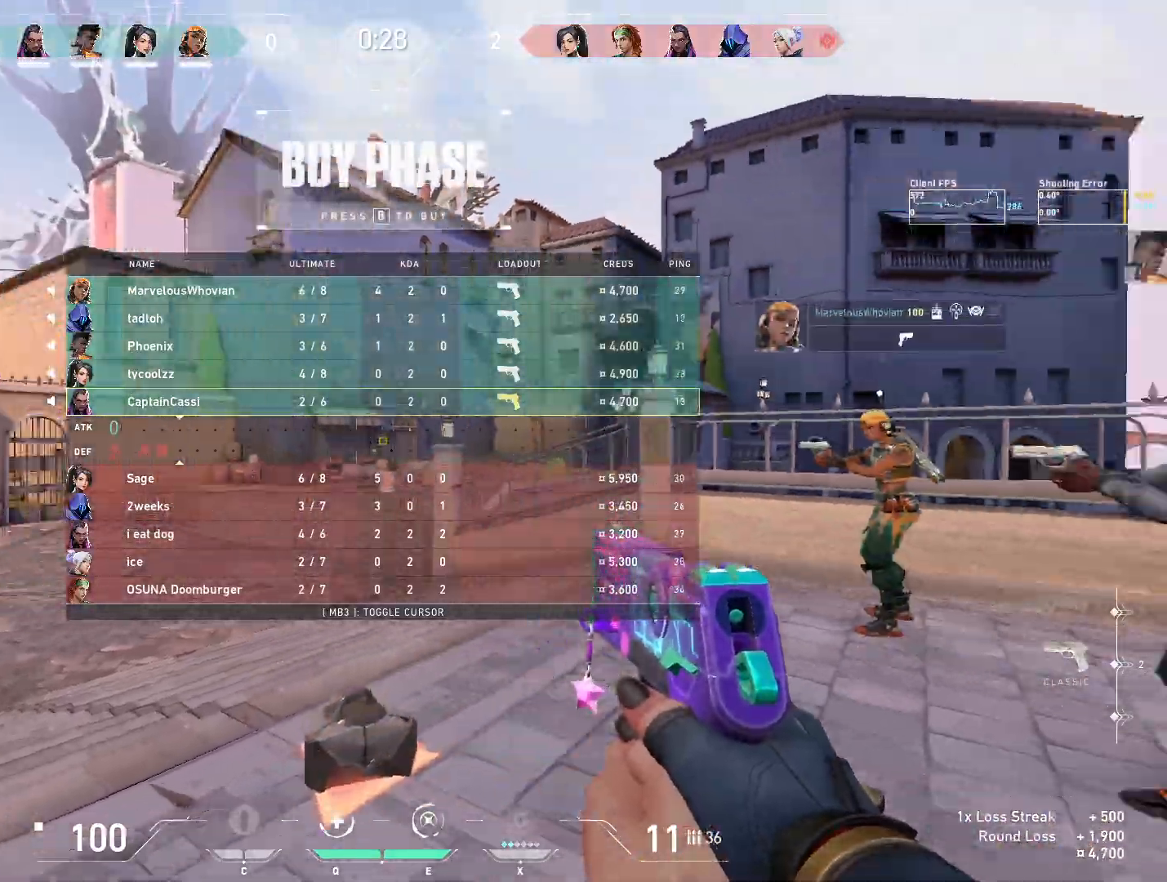
{"keys": ["w"], "mouse": [], "events": [[183, "r", "down"], [300, "r", "up"]]}
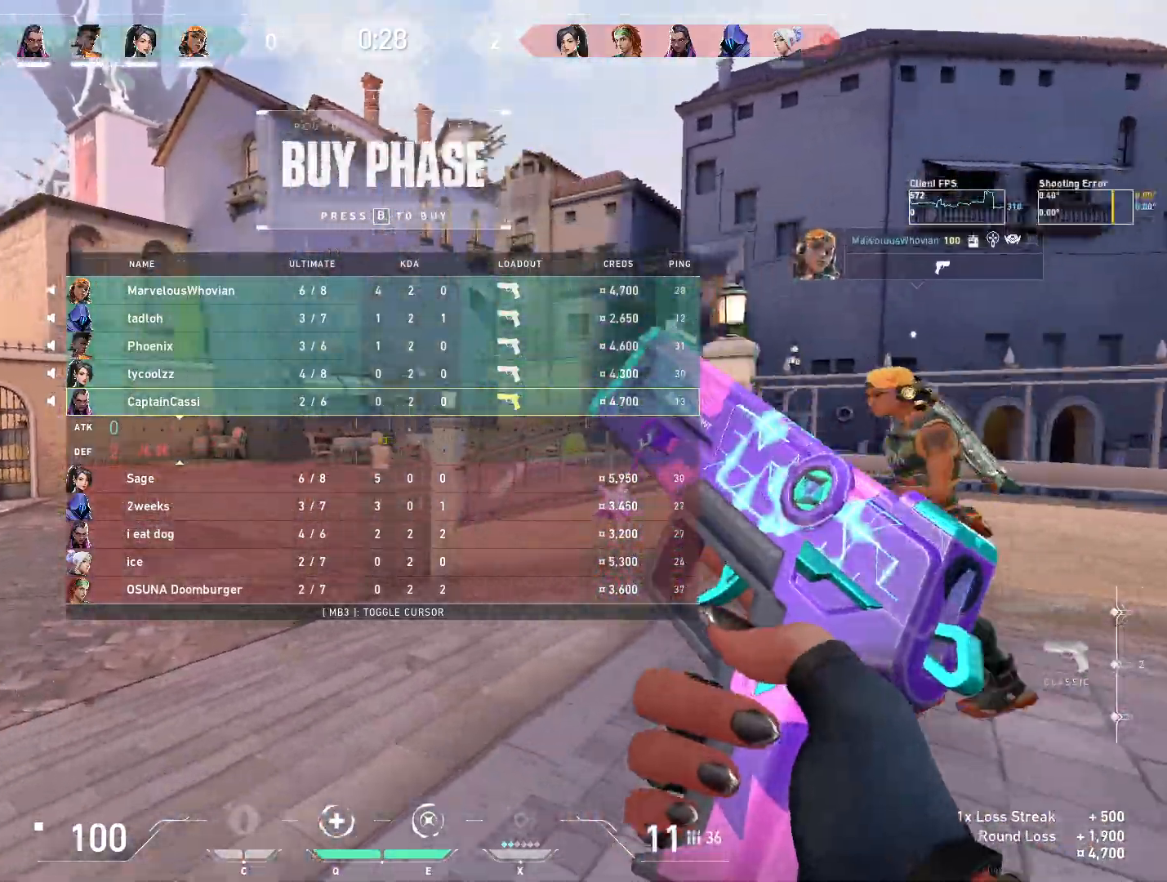
{"keys": ["w"], "mouse": [], "events": []}
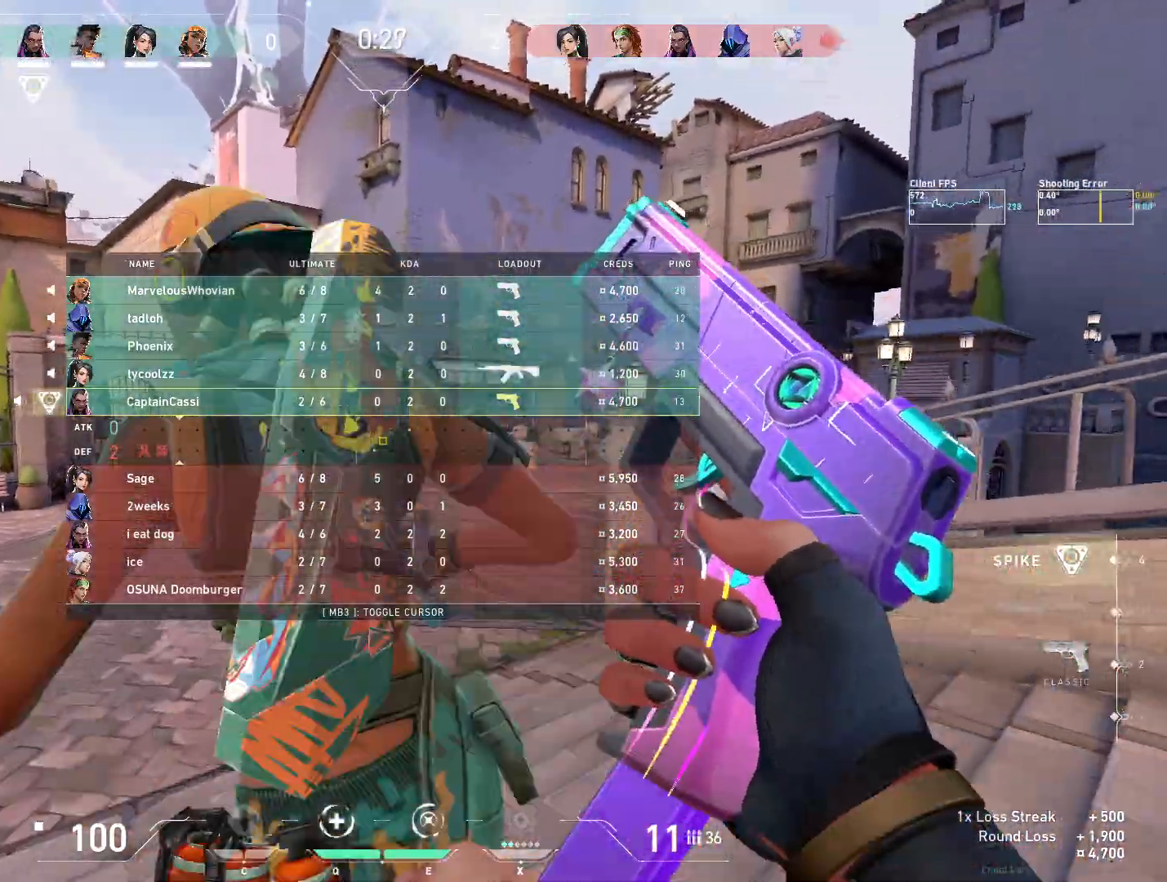
{"keys": ["w"], "mouse": [], "events": []}
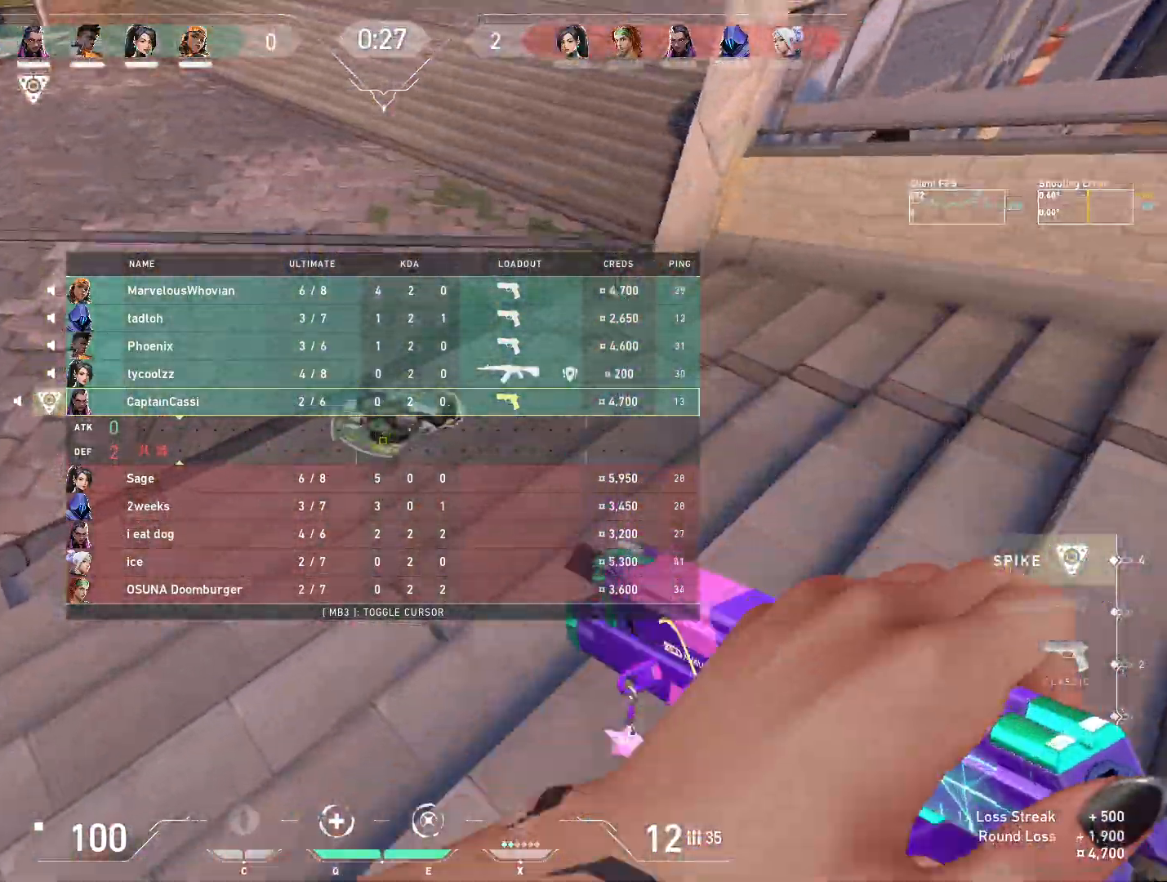
{"keys": ["w"], "mouse": [], "events": []}
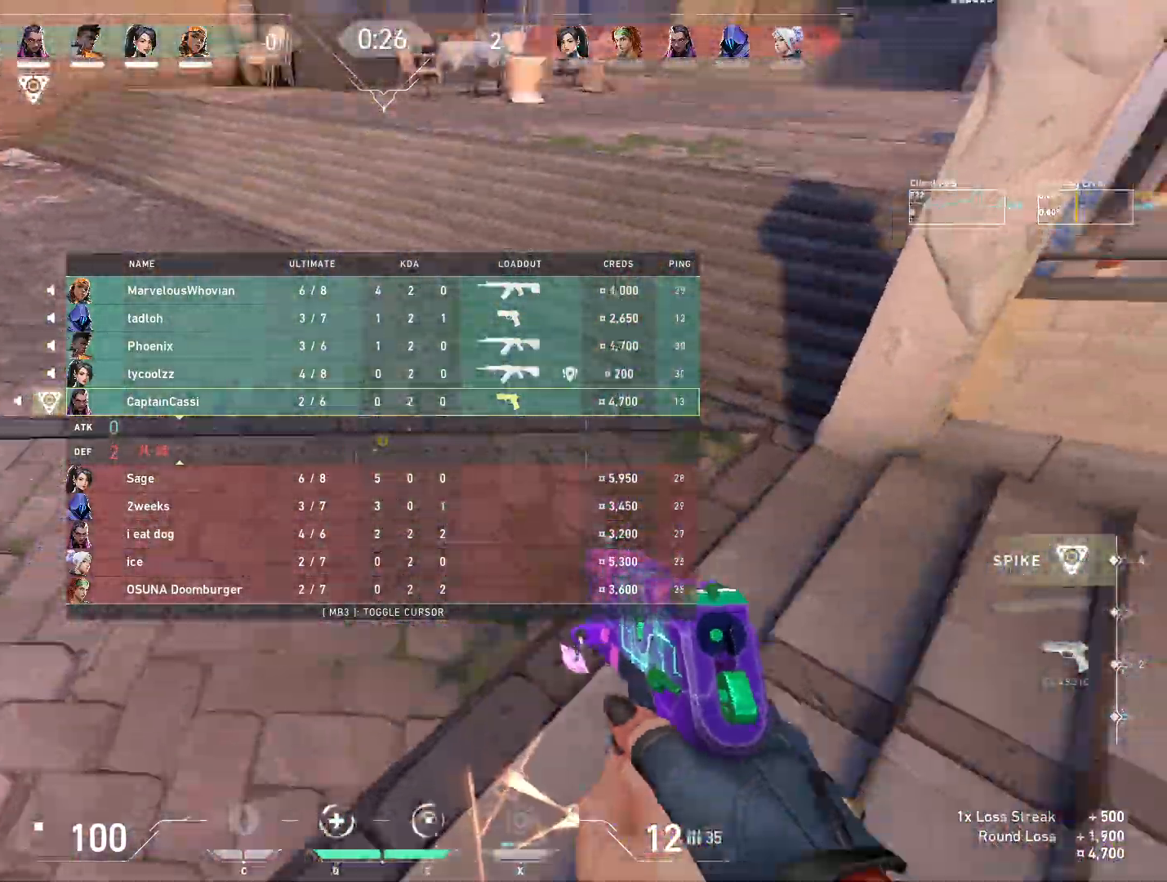
{"keys": ["w"], "mouse": [], "events": [[17, "mouse_mb5", "down"], [233, "mouse_mb5", "up"]]}
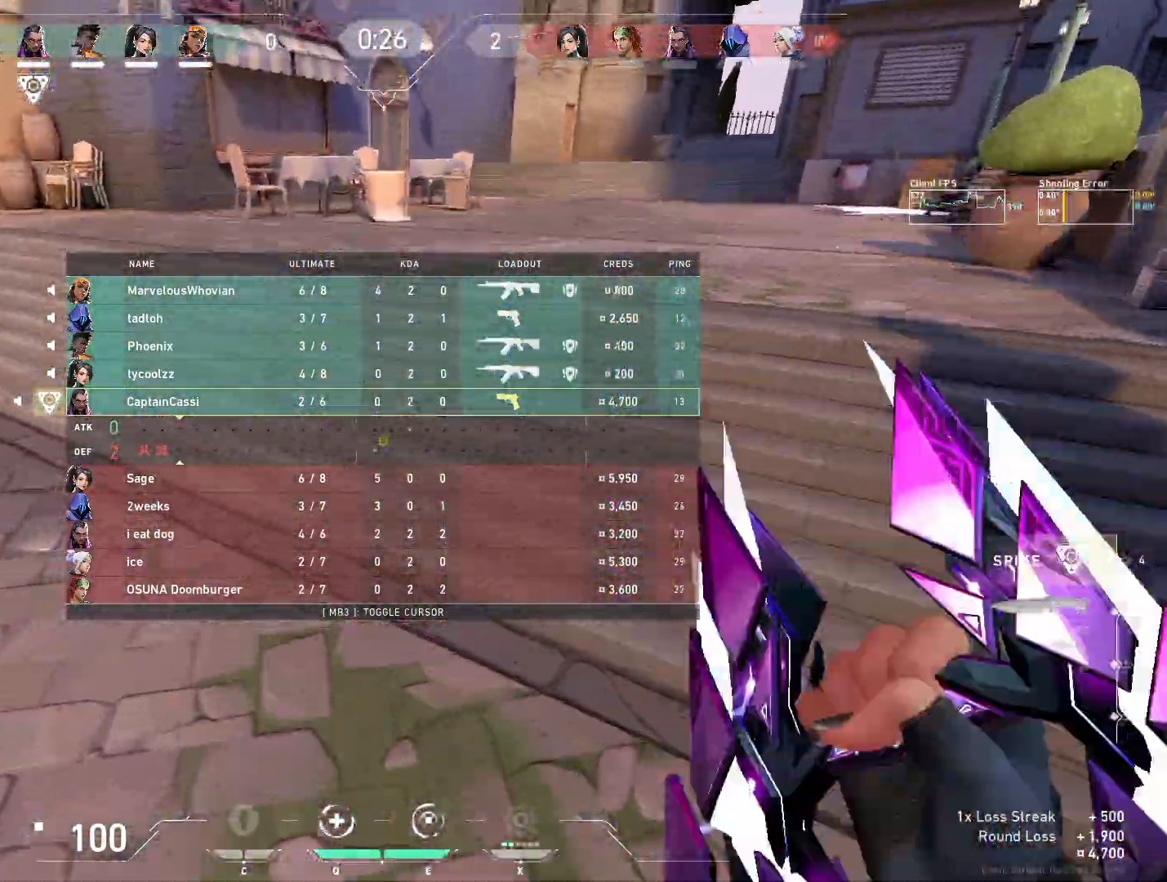
{"keys": ["w"], "mouse": [], "events": []}
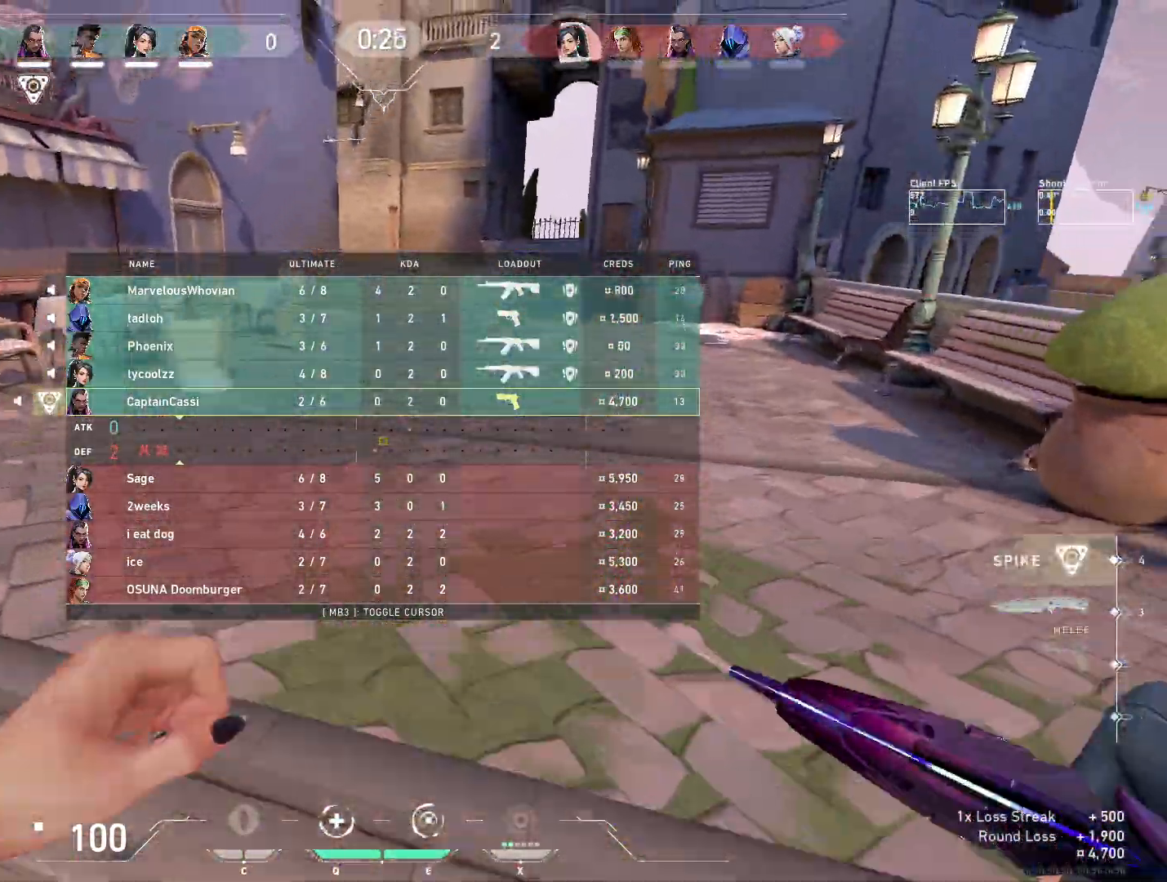
{"keys": ["w"], "mouse": [], "events": [[17, "mouse_right", "down"], [350, "mouse_right", "up"]]}
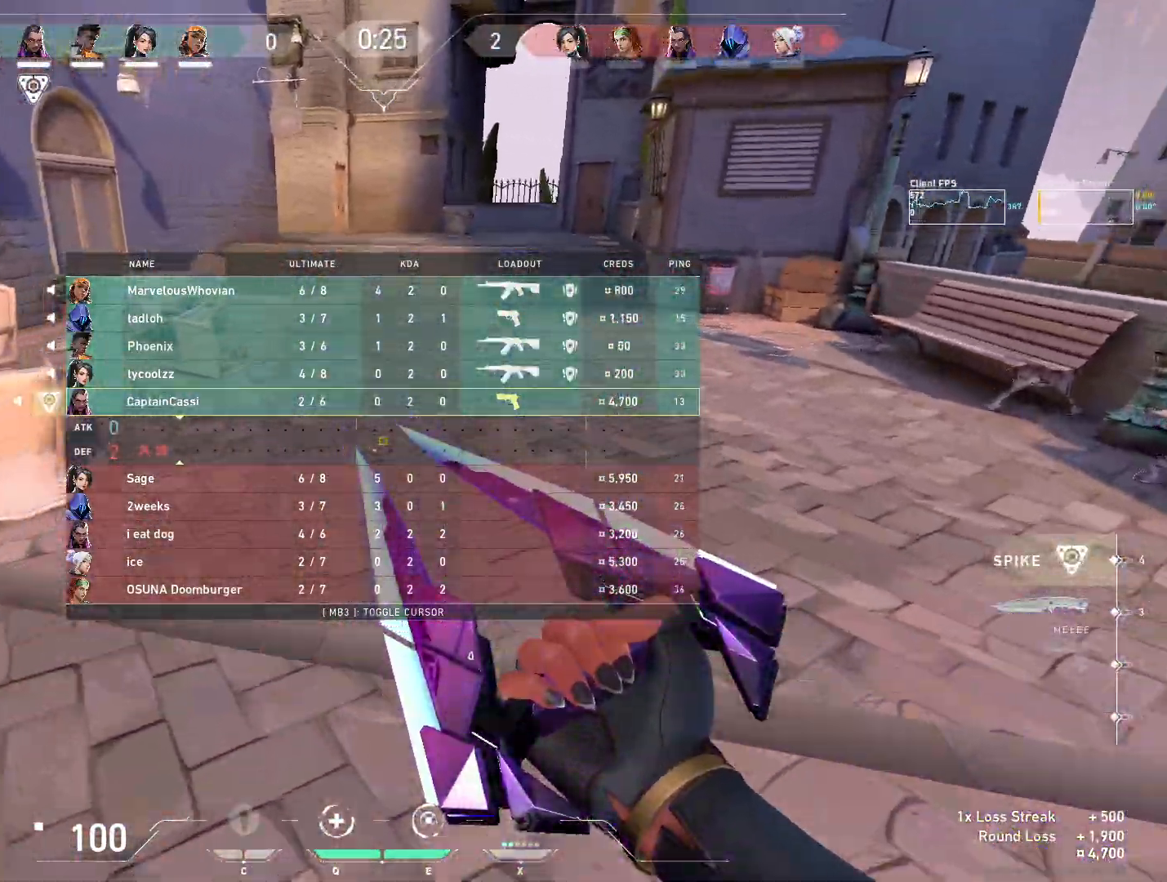
{"keys": ["w"], "mouse": ["right"], "events": [[483, "mouse_right", "down"]]}
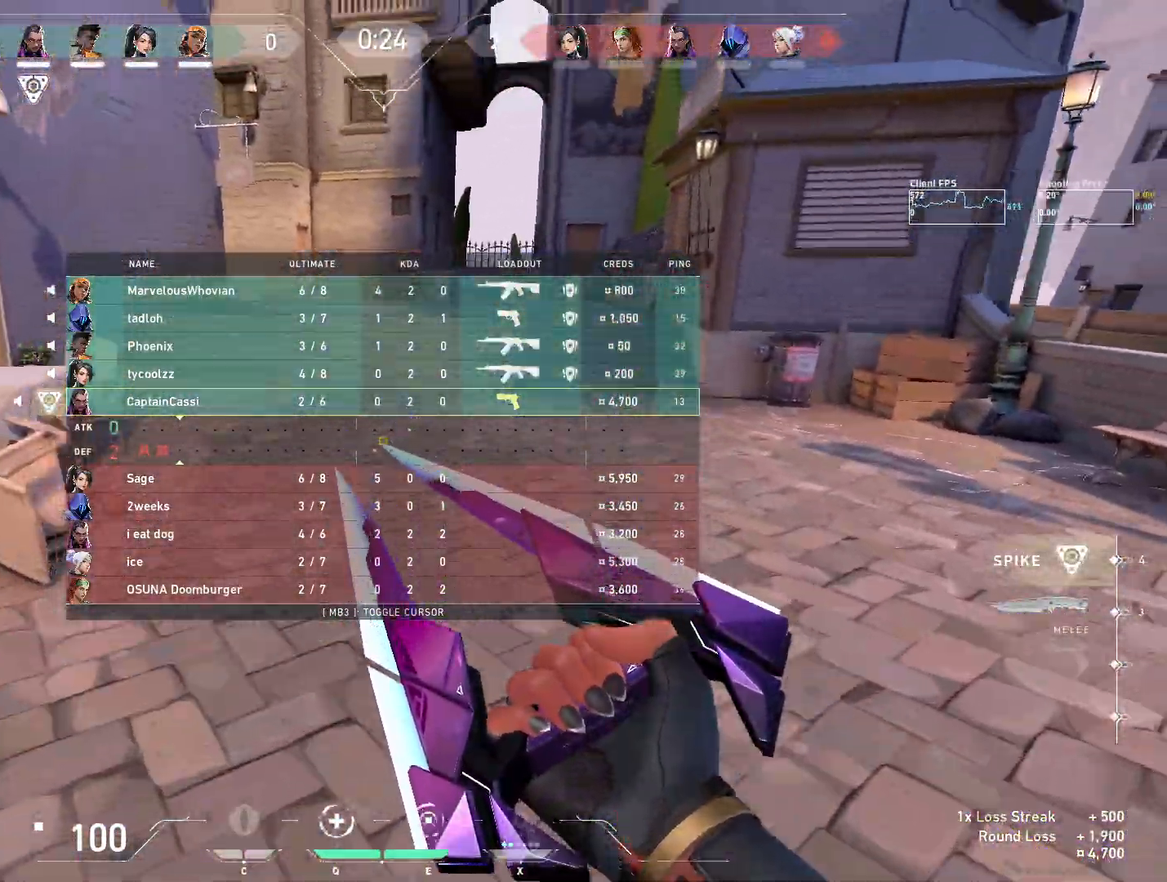
{"keys": ["w"], "mouse": ["right"], "events": []}
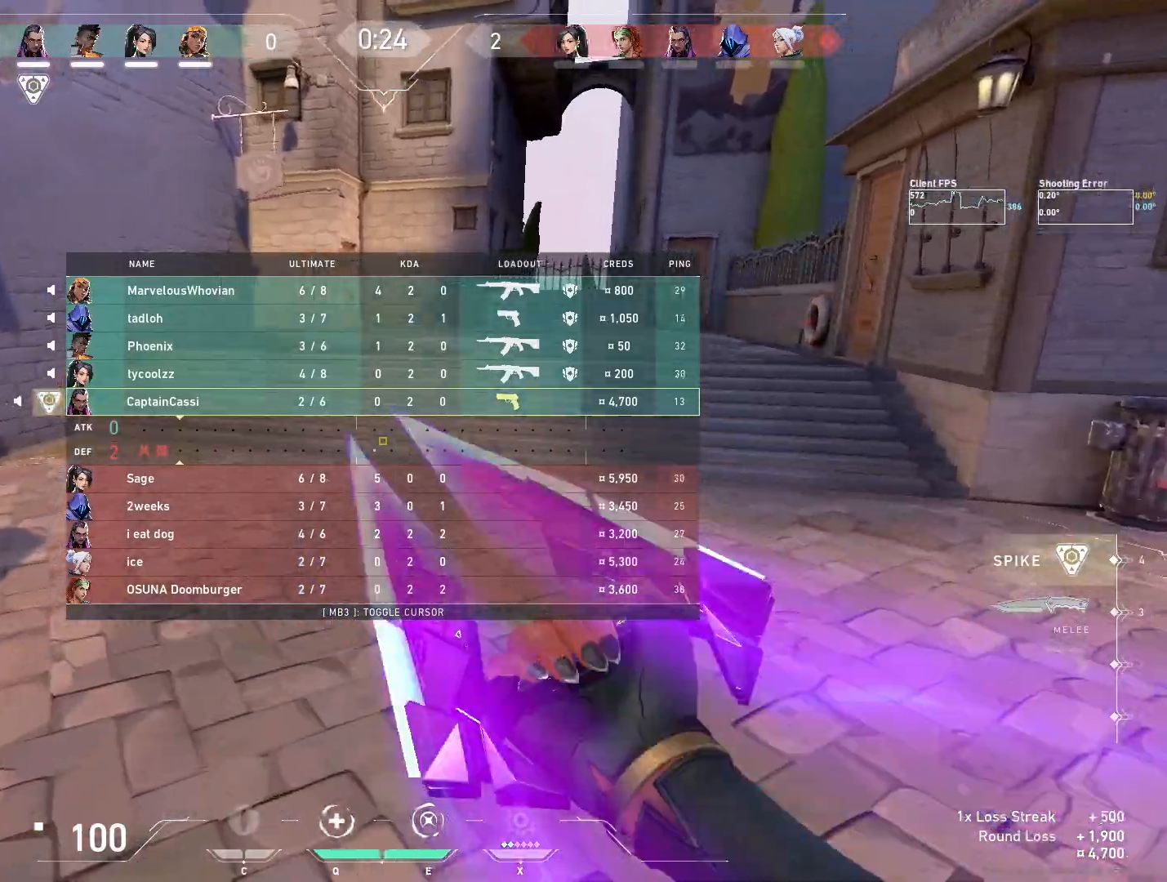
{"keys": ["w"], "mouse": [], "events": [[483, "mouse_right", "up"]]}
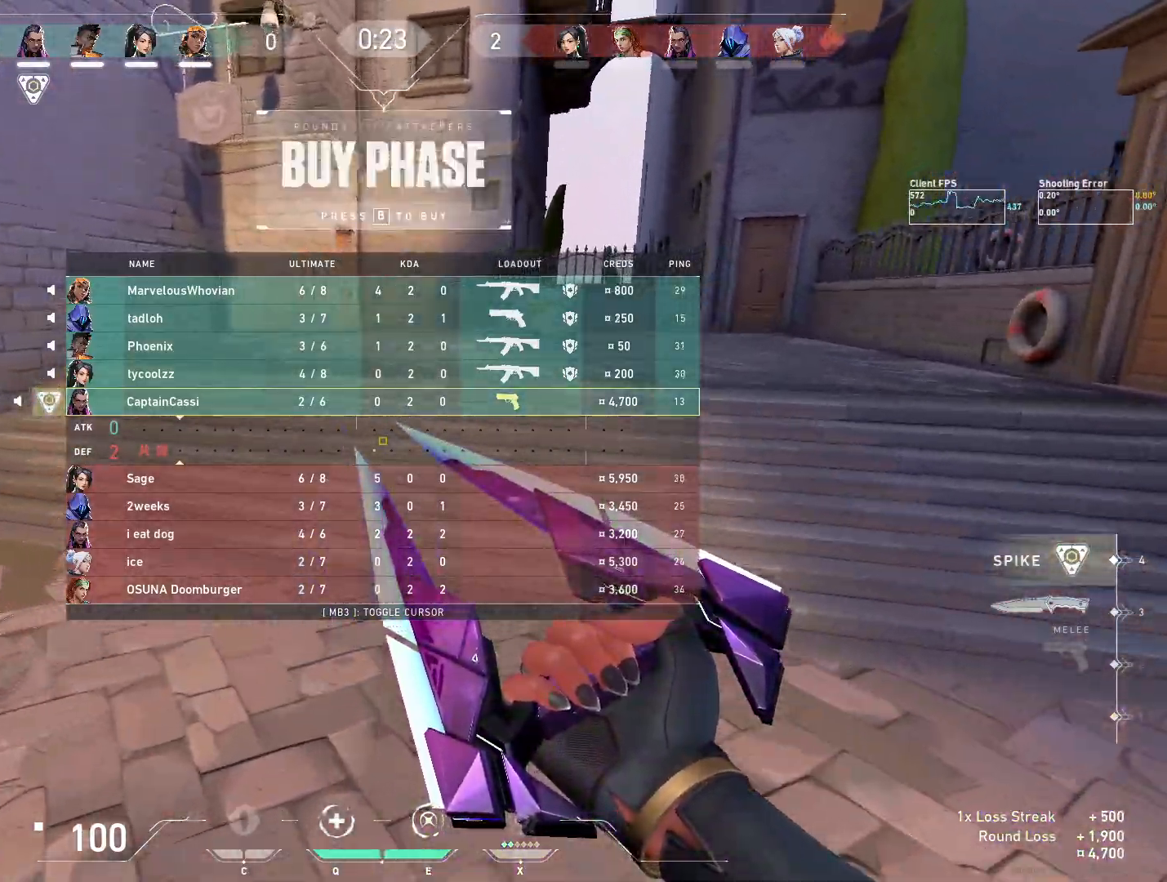
{"keys": ["w"], "mouse": [], "events": []}
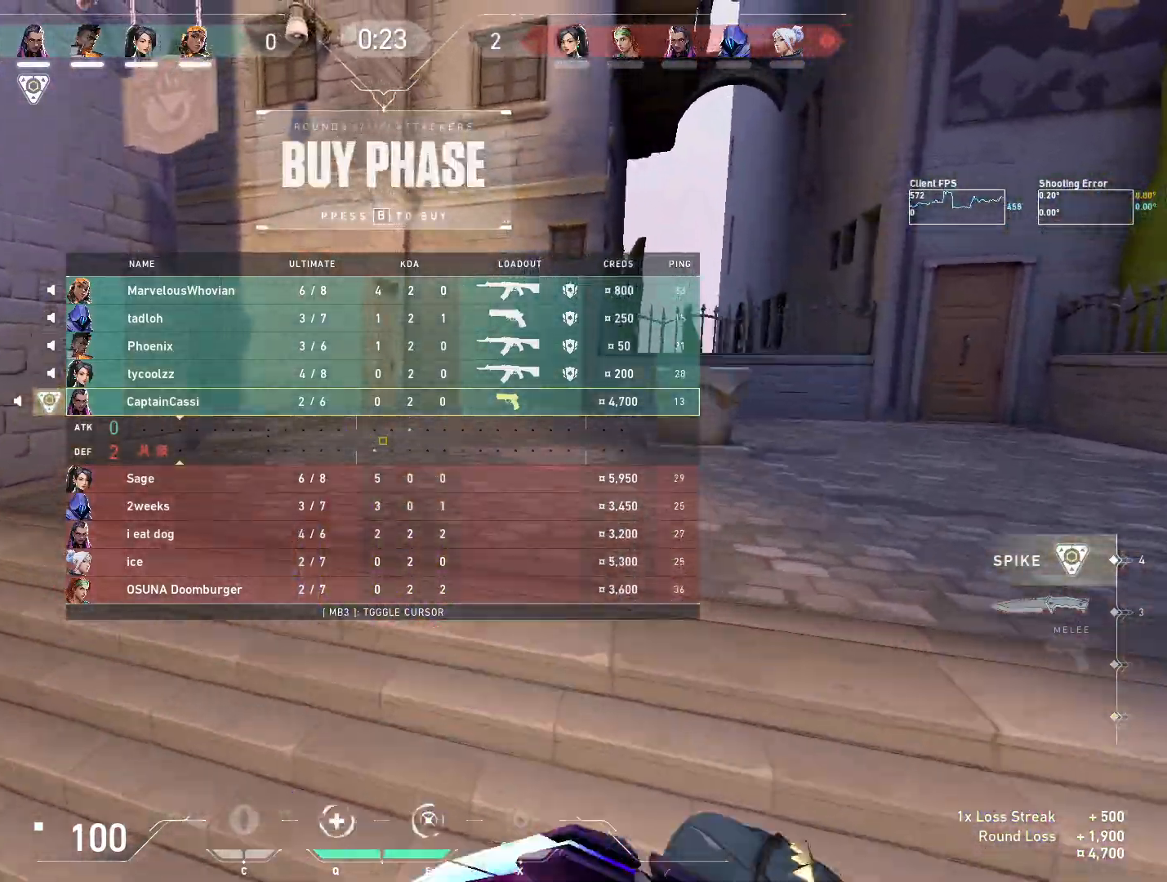
{"keys": ["w"], "mouse": [], "events": []}
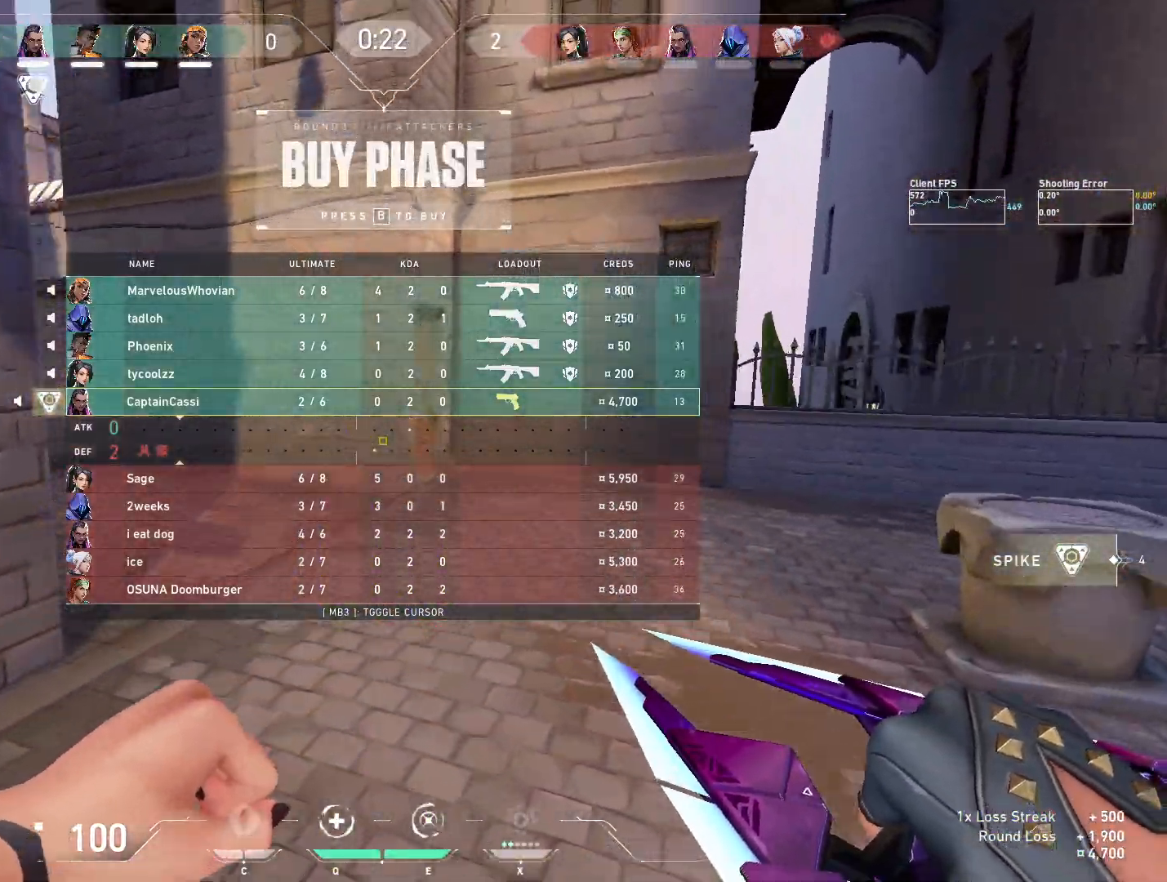
{"keys": ["w"], "mouse": [], "events": []}
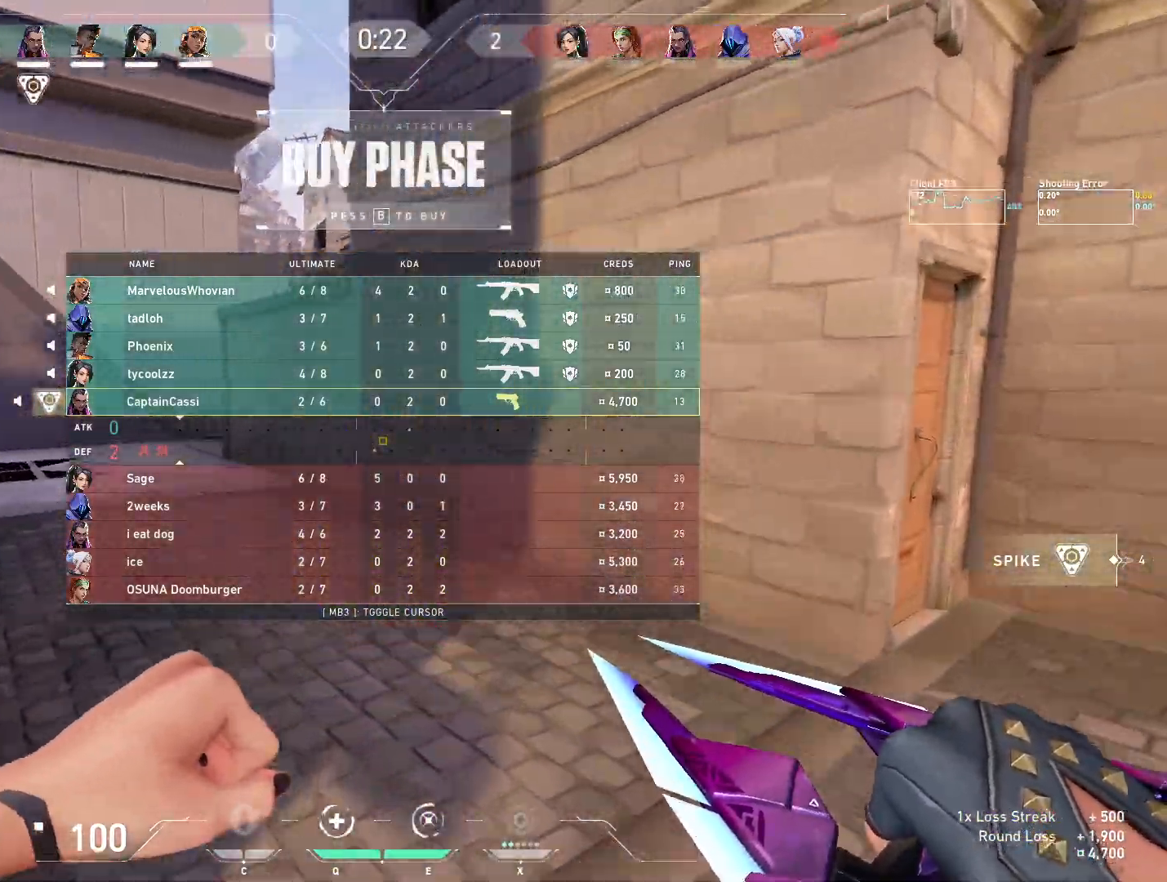
{"keys": ["w"], "mouse": [], "events": []}
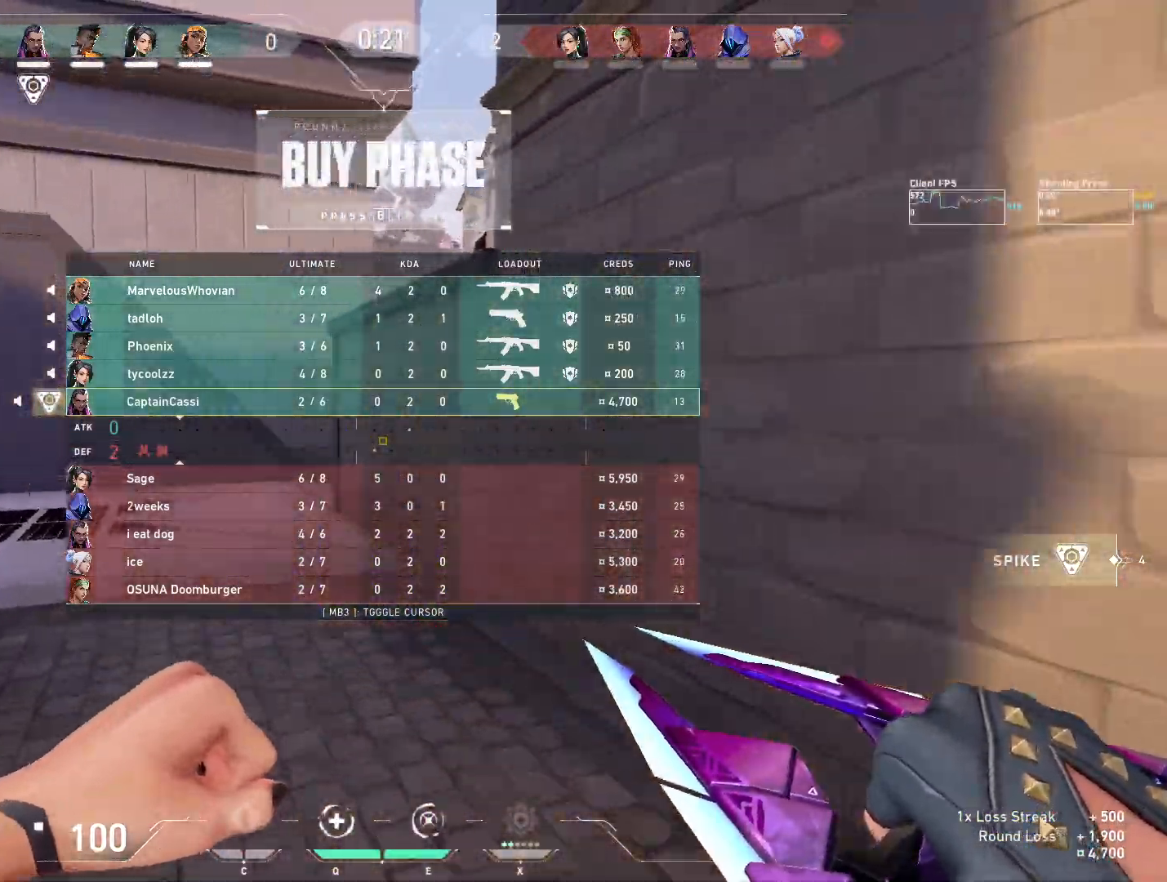
{"keys": ["w"], "mouse": [], "events": []}
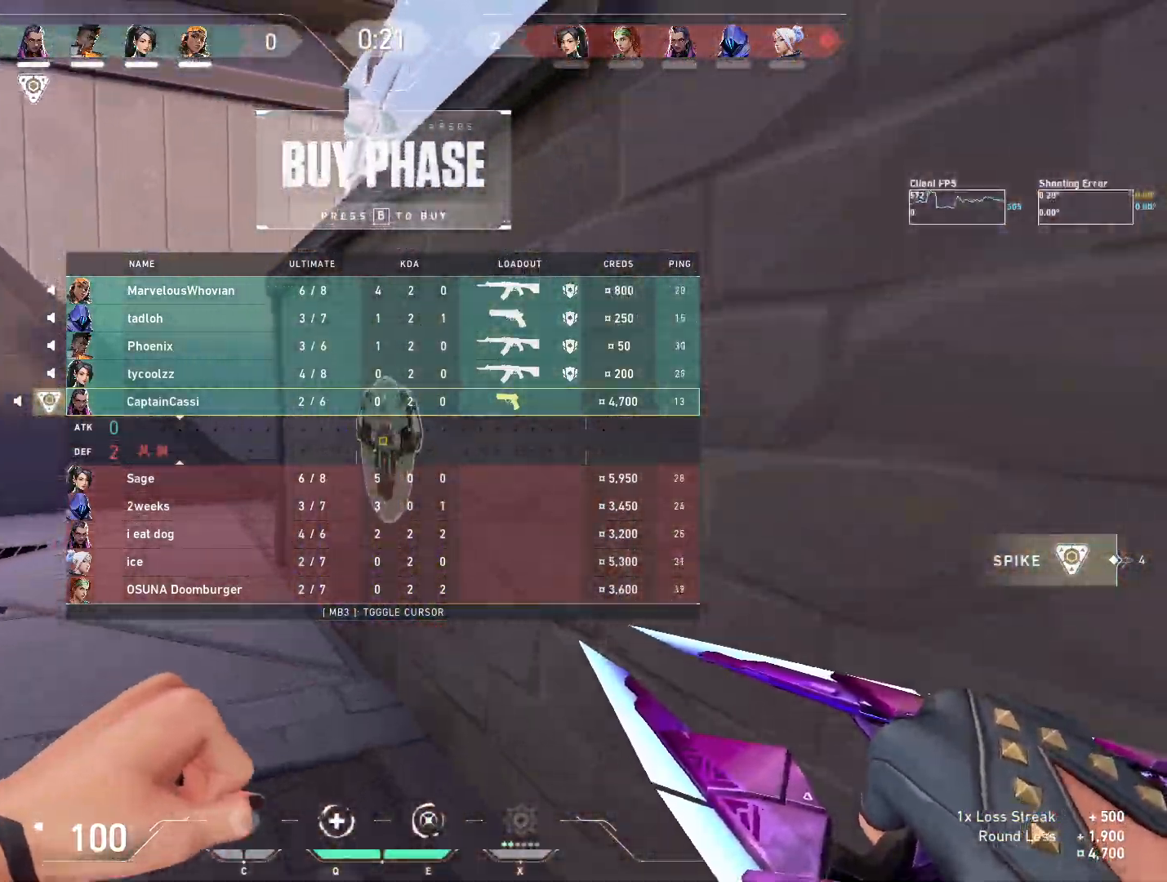
{"keys": ["w"], "mouse": ["right"], "events": [[300, "mouse_right", "down"]]}
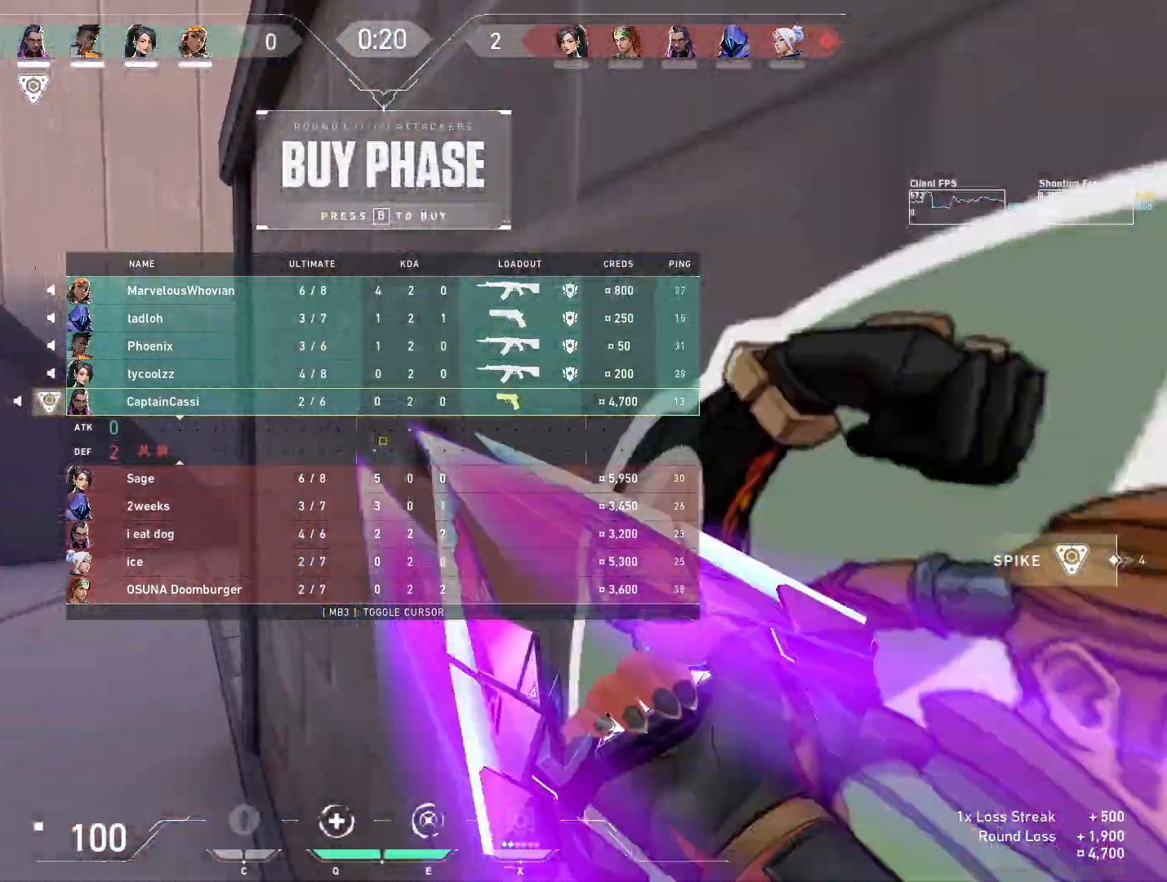
{"keys": ["w"], "mouse": ["right"], "events": []}
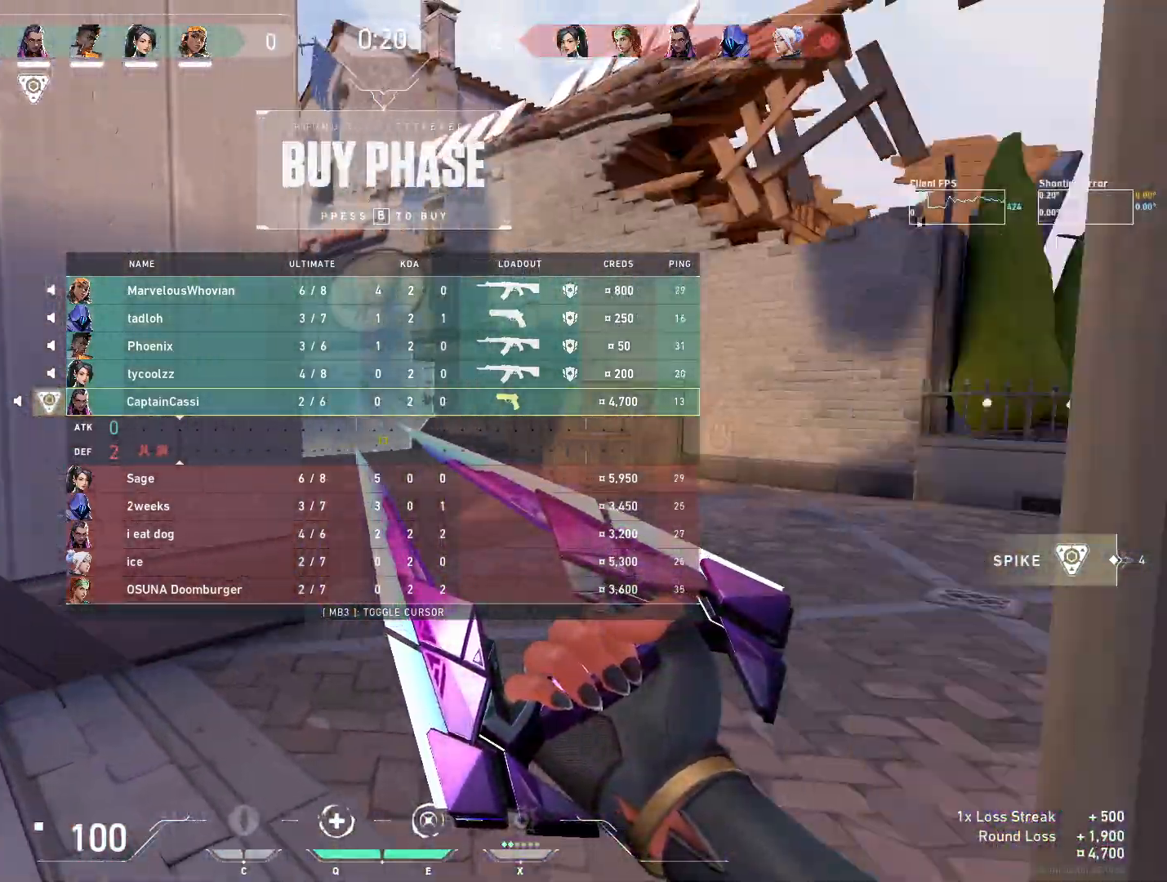
{"keys": ["w"], "mouse": ["right"], "events": []}
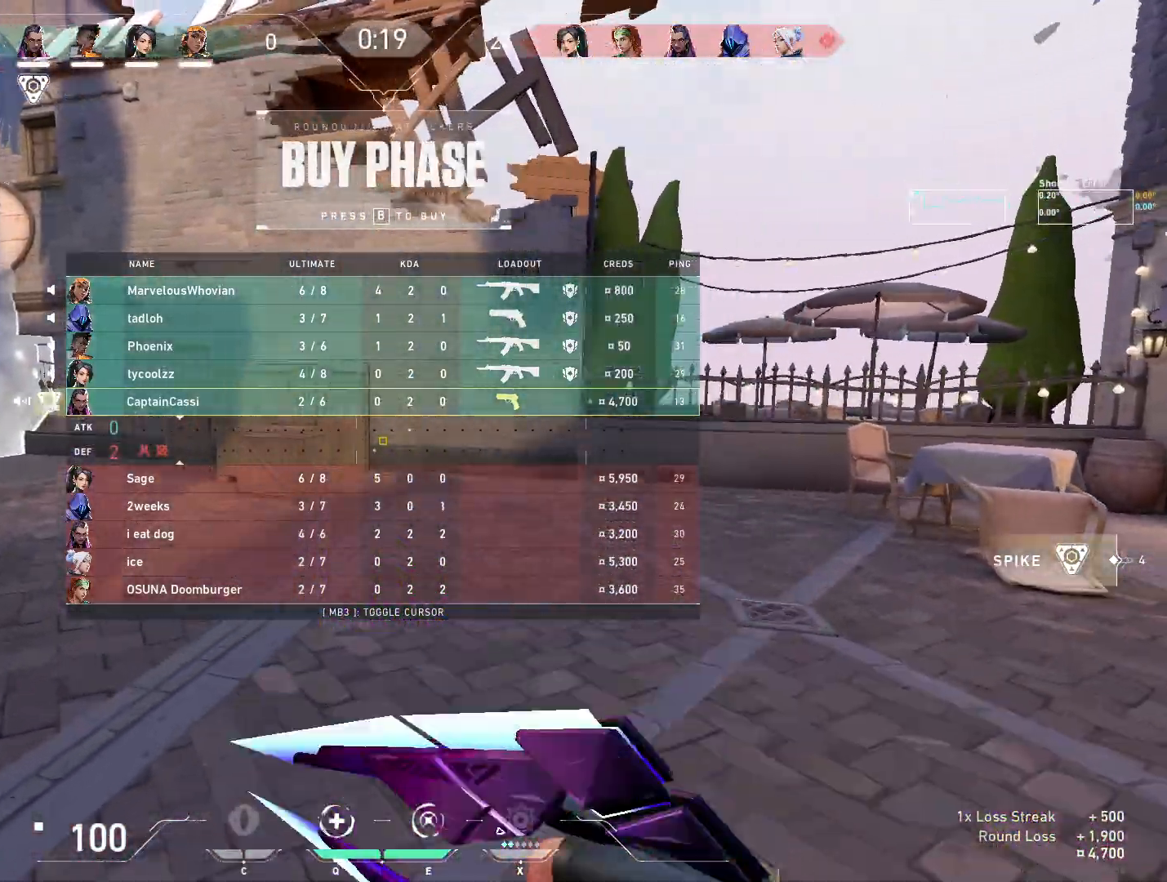
{"keys": ["w"], "mouse": [], "events": [[367, "mouse_right", "up"]]}
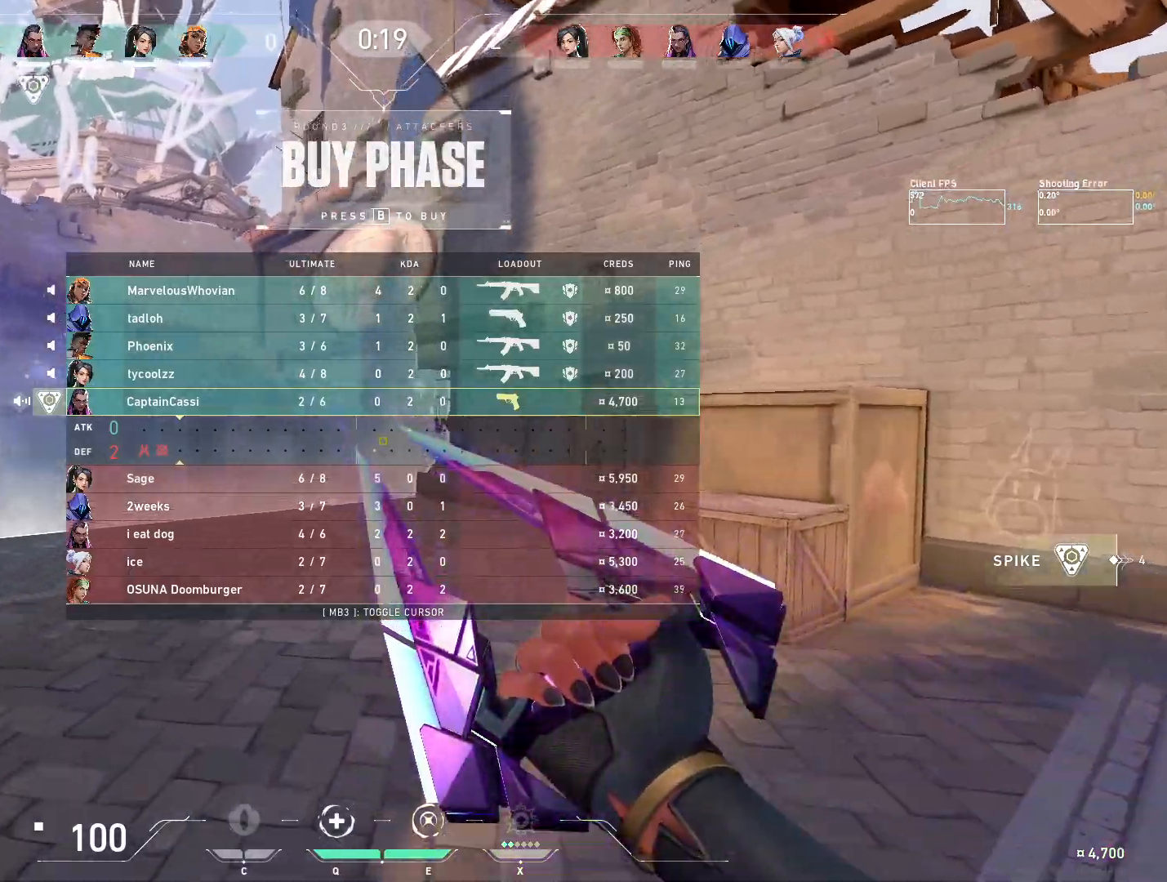
{"keys": ["w"], "mouse": [], "events": []}
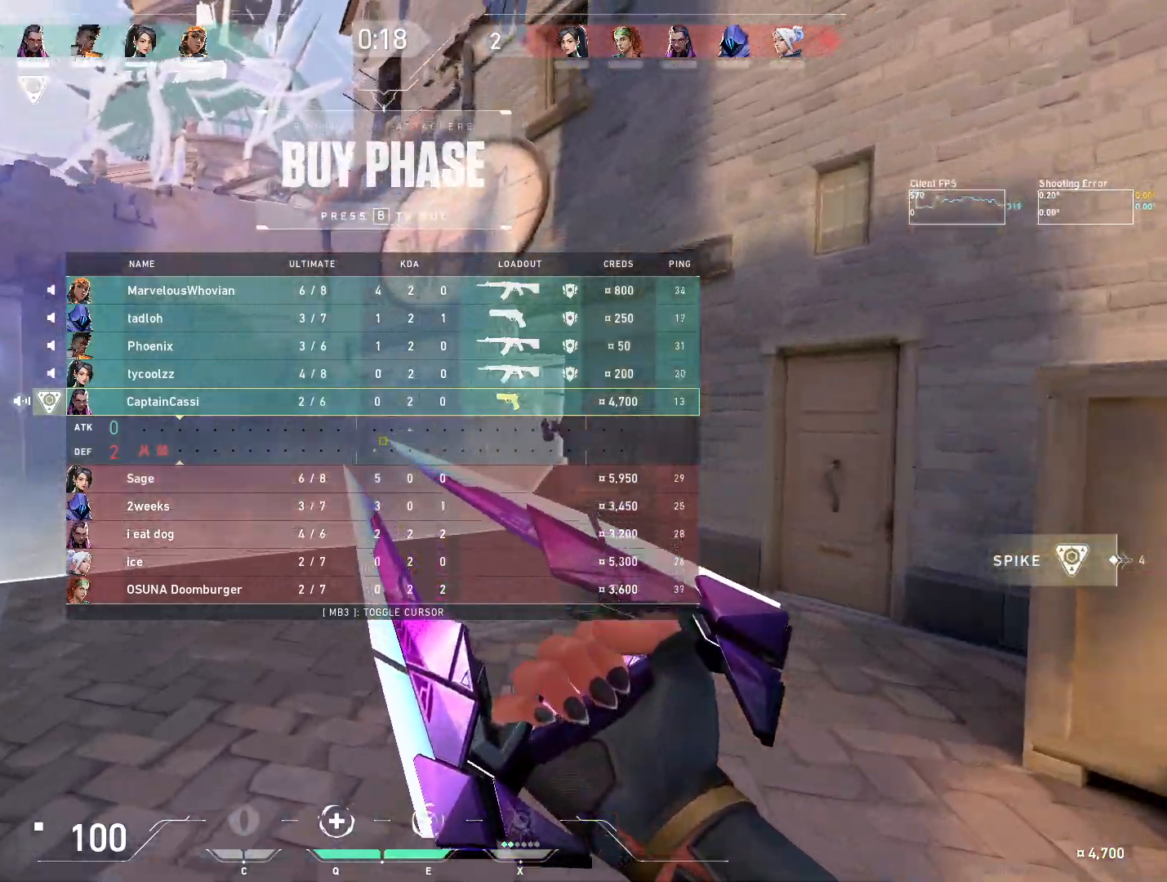
{"keys": ["w"], "mouse": [], "events": []}
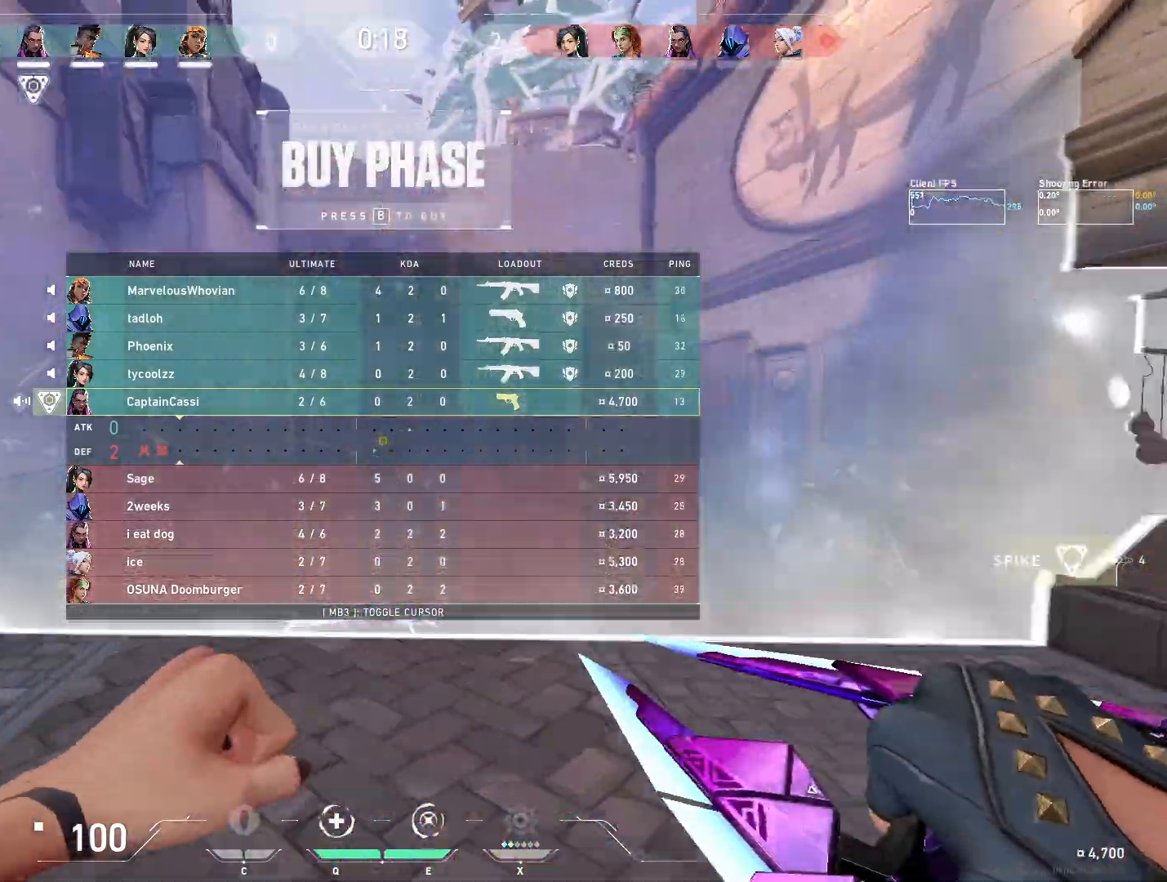
{"keys": ["w"], "mouse": [], "events": []}
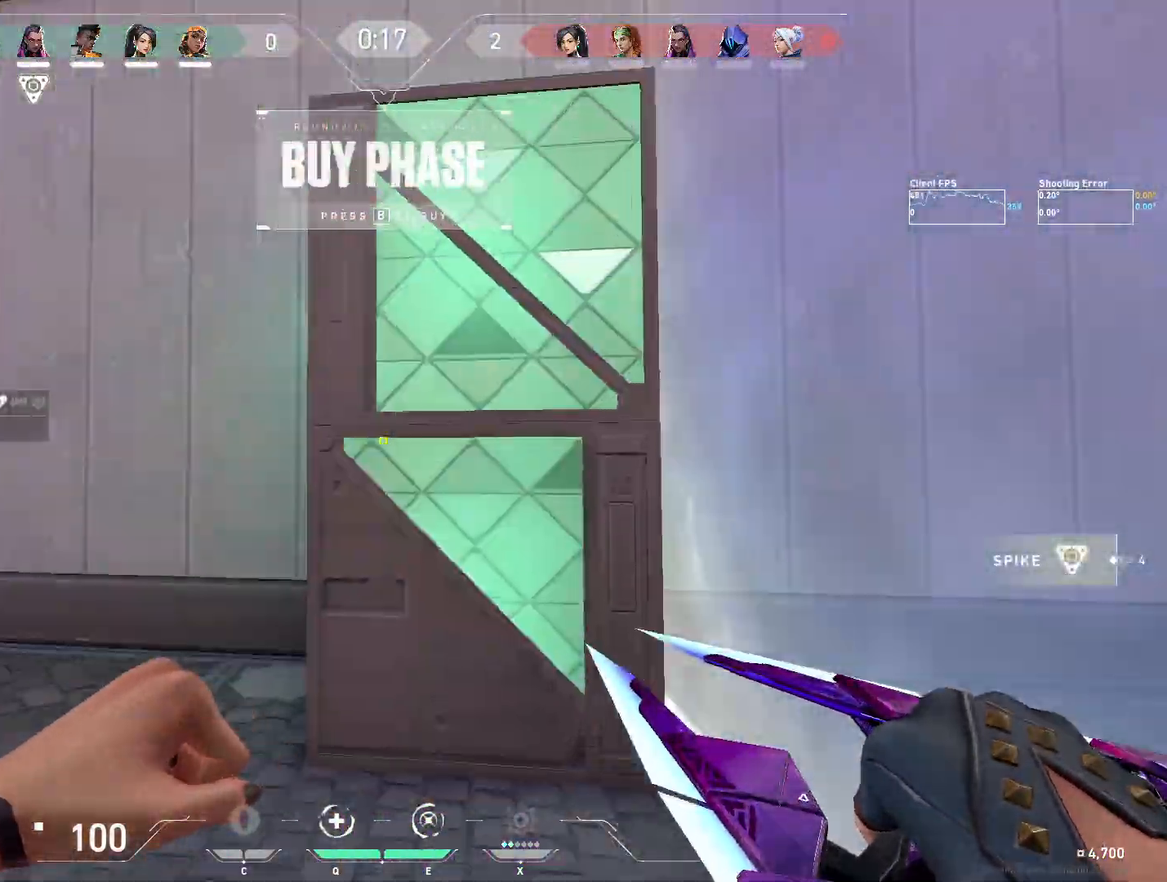
{"keys": ["w"], "mouse": [], "events": [[17, "w", "up"], [150, "4", "down"], [267, "4", "up"], [367, "w", "down"]]}
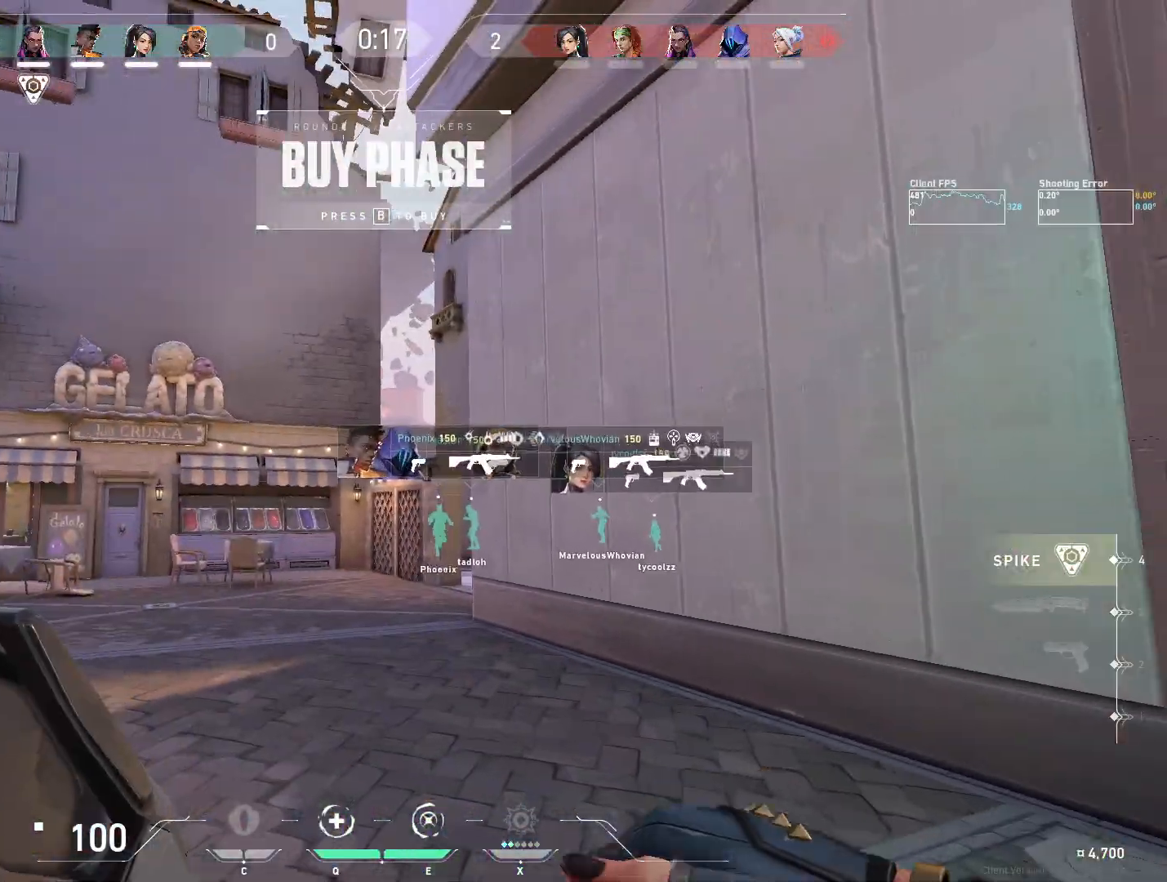
{"keys": ["a"], "mouse": [], "events": [[150, "a", "down"], [200, "w", "up"], [267, "a", "up"], [433, "a", "down"]]}
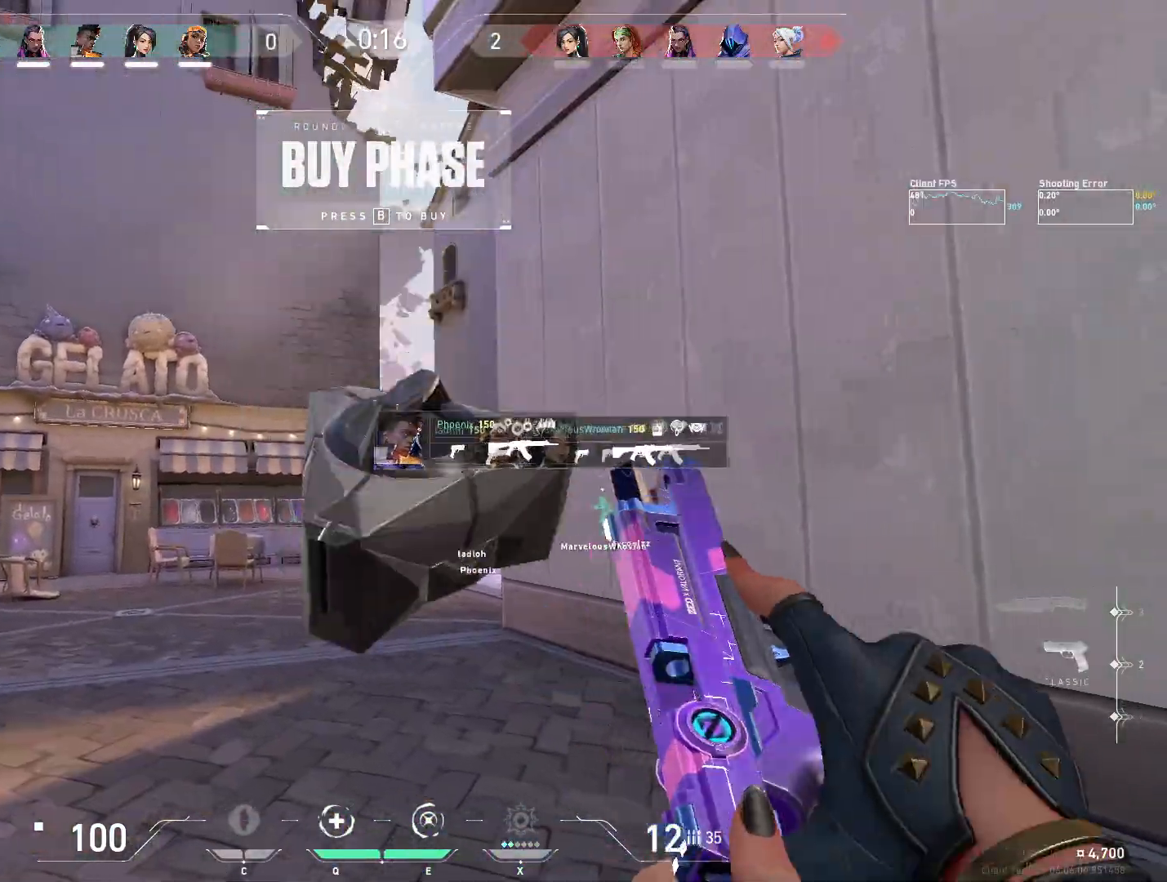
{"keys": ["s"], "mouse": [], "events": [[17, "s", "down"], [483, "a", "up"]]}
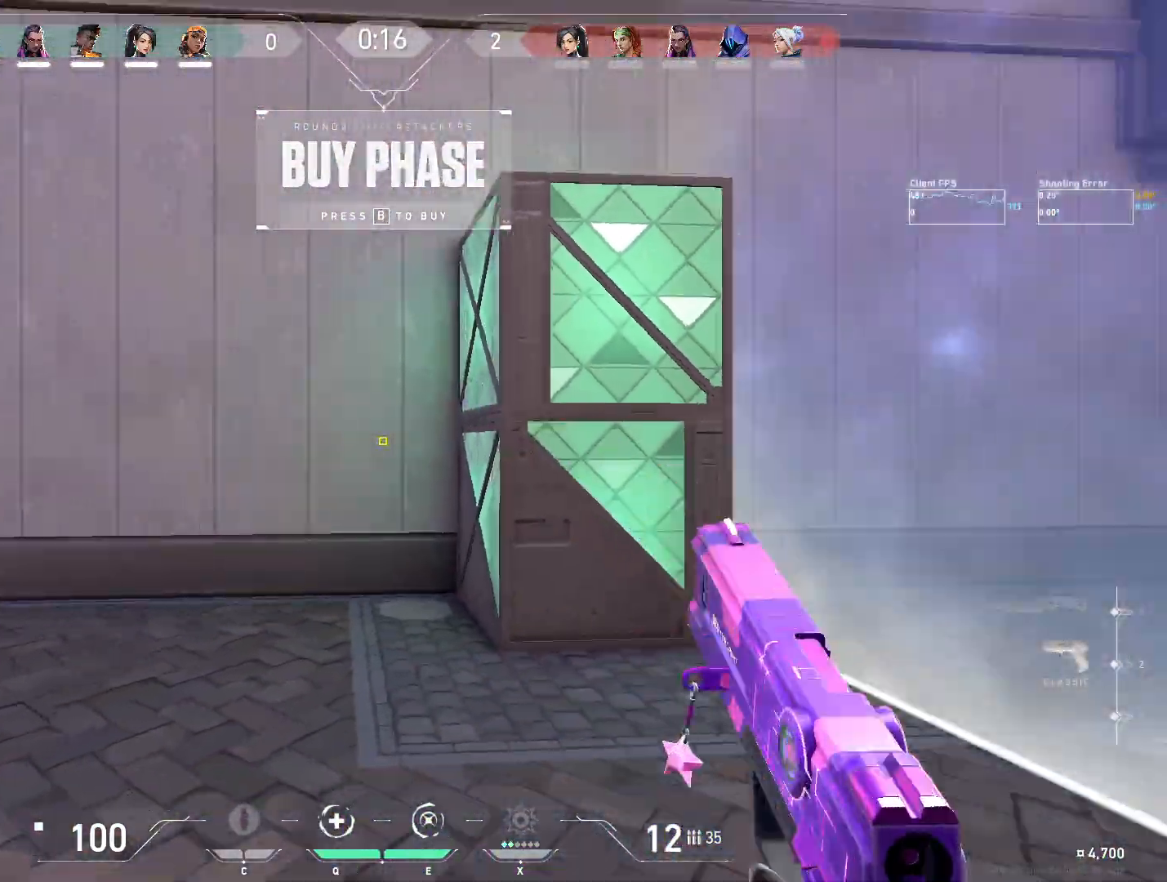
{"keys": [], "mouse": ["mb5"], "events": [[67, "d", "down"], [183, "mouse_mb5", "down"], [367, "mouse_mb5", "up"], [417, "mouse_mb5", "down"], [433, "s", "up"], [467, "d", "up"]]}
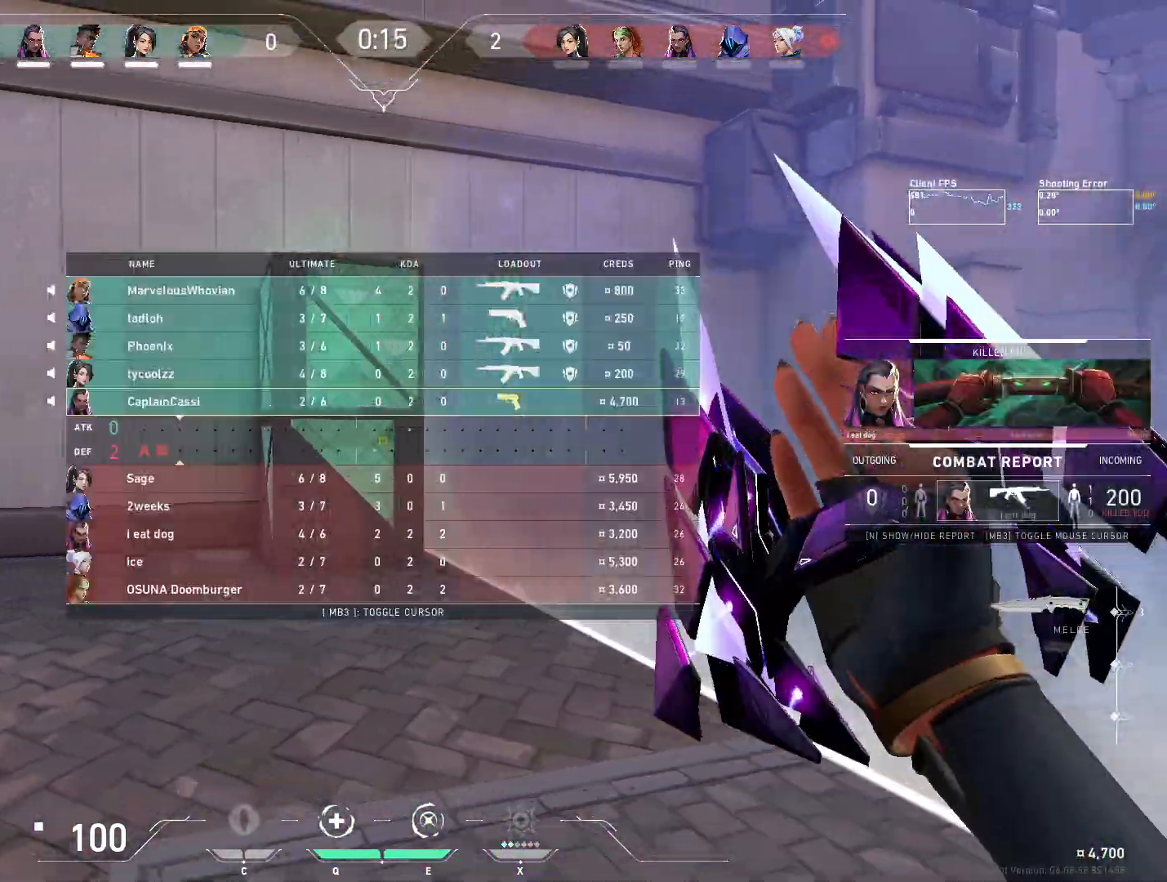
{"keys": ["w"], "mouse": ["mb5"], "events": [[117, "w", "down"]]}
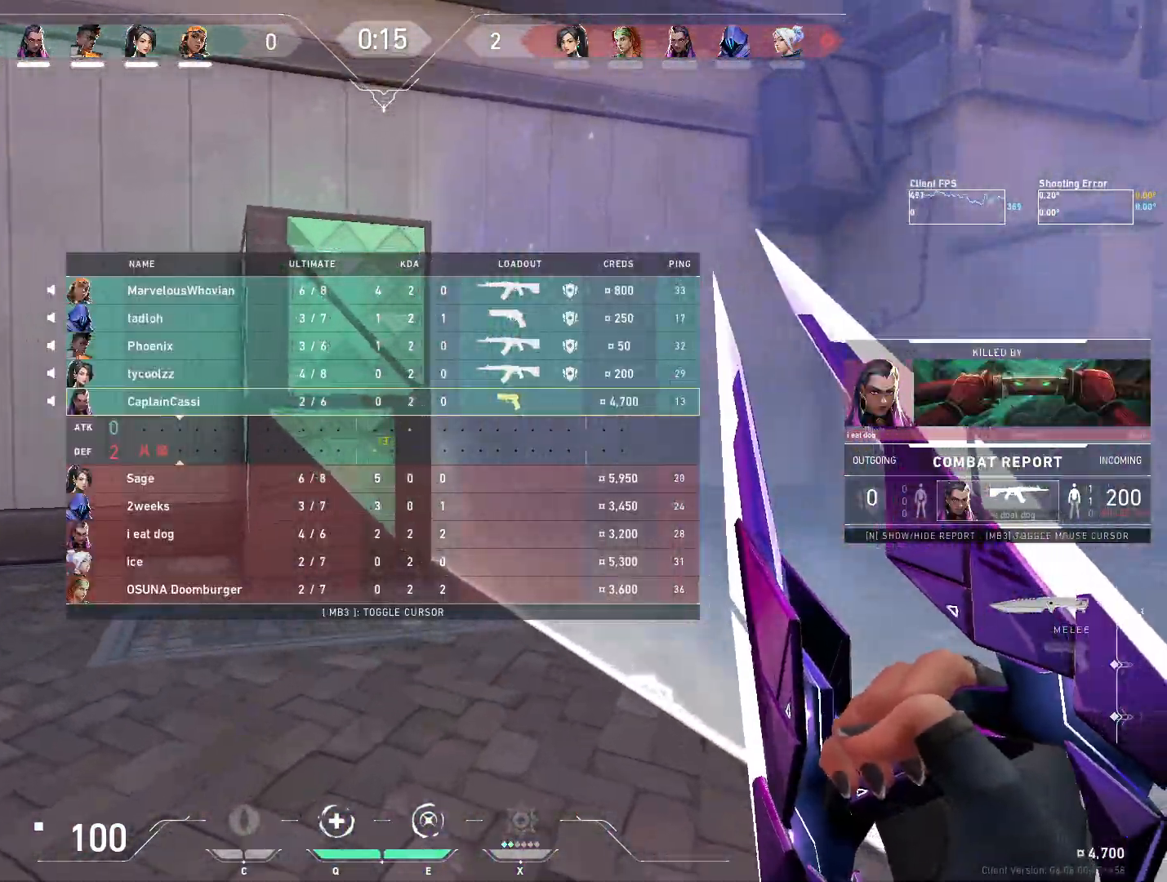
{"keys": ["w"], "mouse": [], "events": [[500, "mouse_mb5", "up"]]}
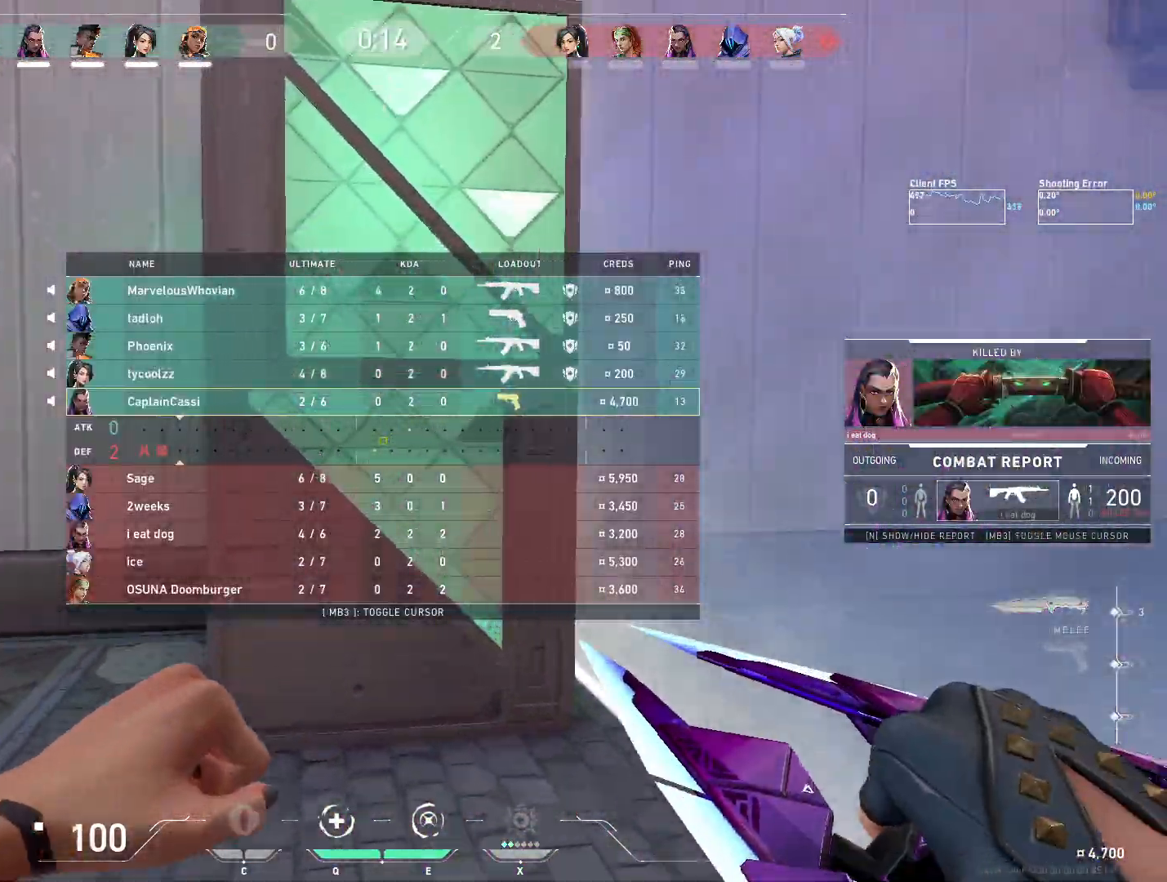
{"keys": ["s"], "mouse": ["right"], "events": [[183, "w", "up"], [300, "mouse_right", "down"], [350, "s", "down"]]}
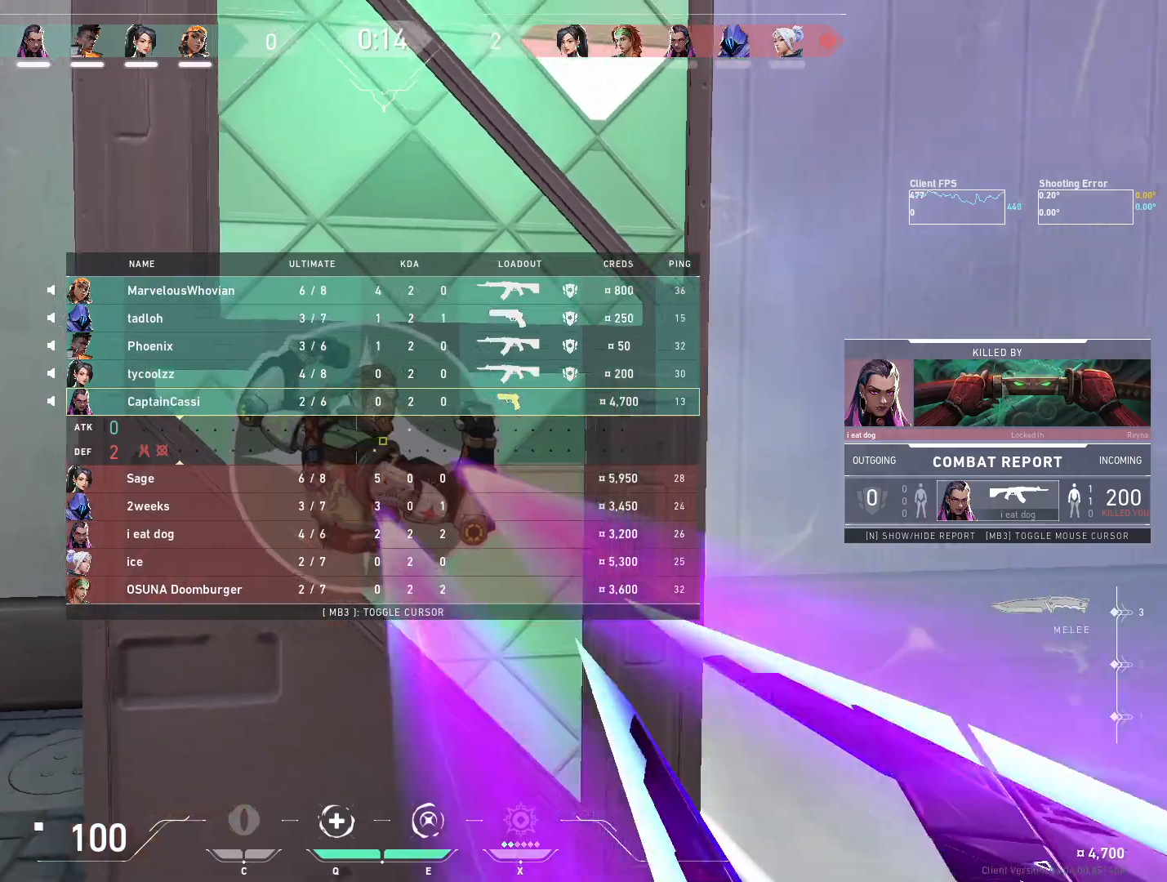
{"keys": ["s"], "mouse": [], "events": [[267, "mouse_right", "up"]]}